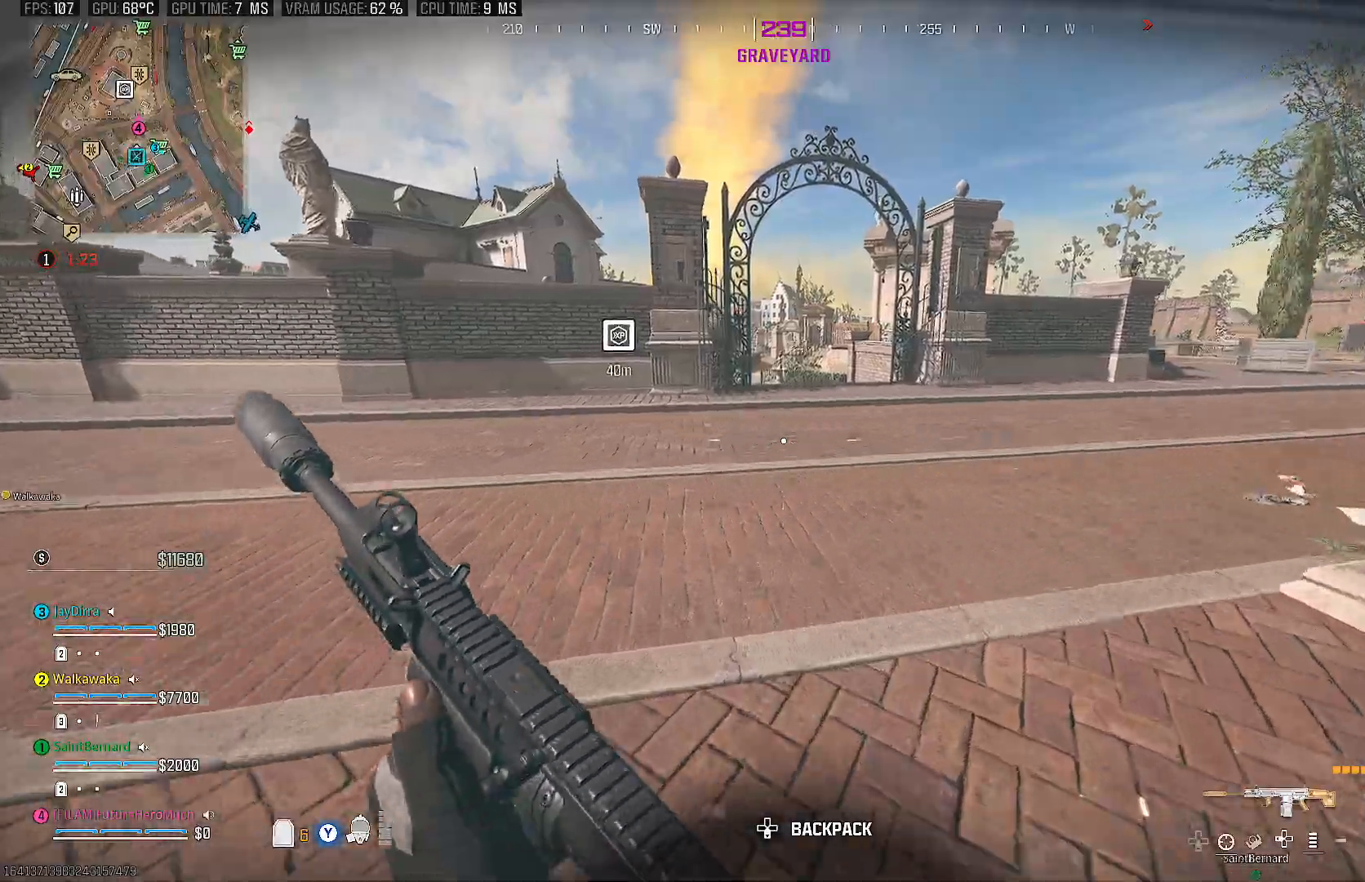
Gameplay with a controller (PlayStation layout); each line is a JSON object with the inputs held at the frame after it. "events" lists button and stick changes between this image and that frame as [ms after this image, input, new state], when the widget could be followed in between. Not read: L3 R3.
{"buttons": [], "left_stick": "up", "right_stick": "center", "events": [[200, "CIRCLE", "down"], [283, "CIRCLE", "up"], [417, "CIRCLE", "down"], [500, "CIRCLE", "up"]]}
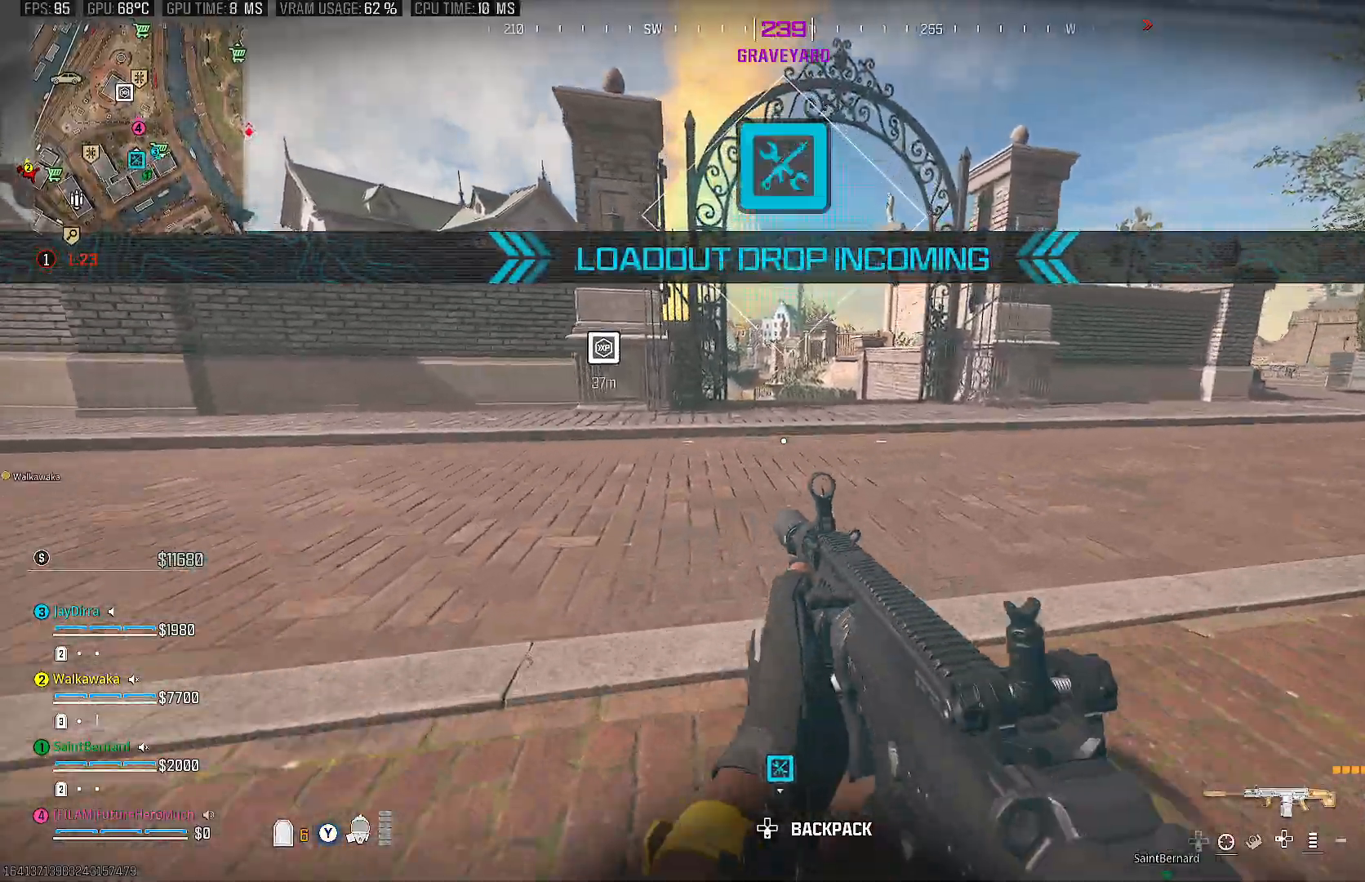
{"buttons": [], "left_stick": "up", "right_stick": "left", "events": [[400, "right_stick", "left"]]}
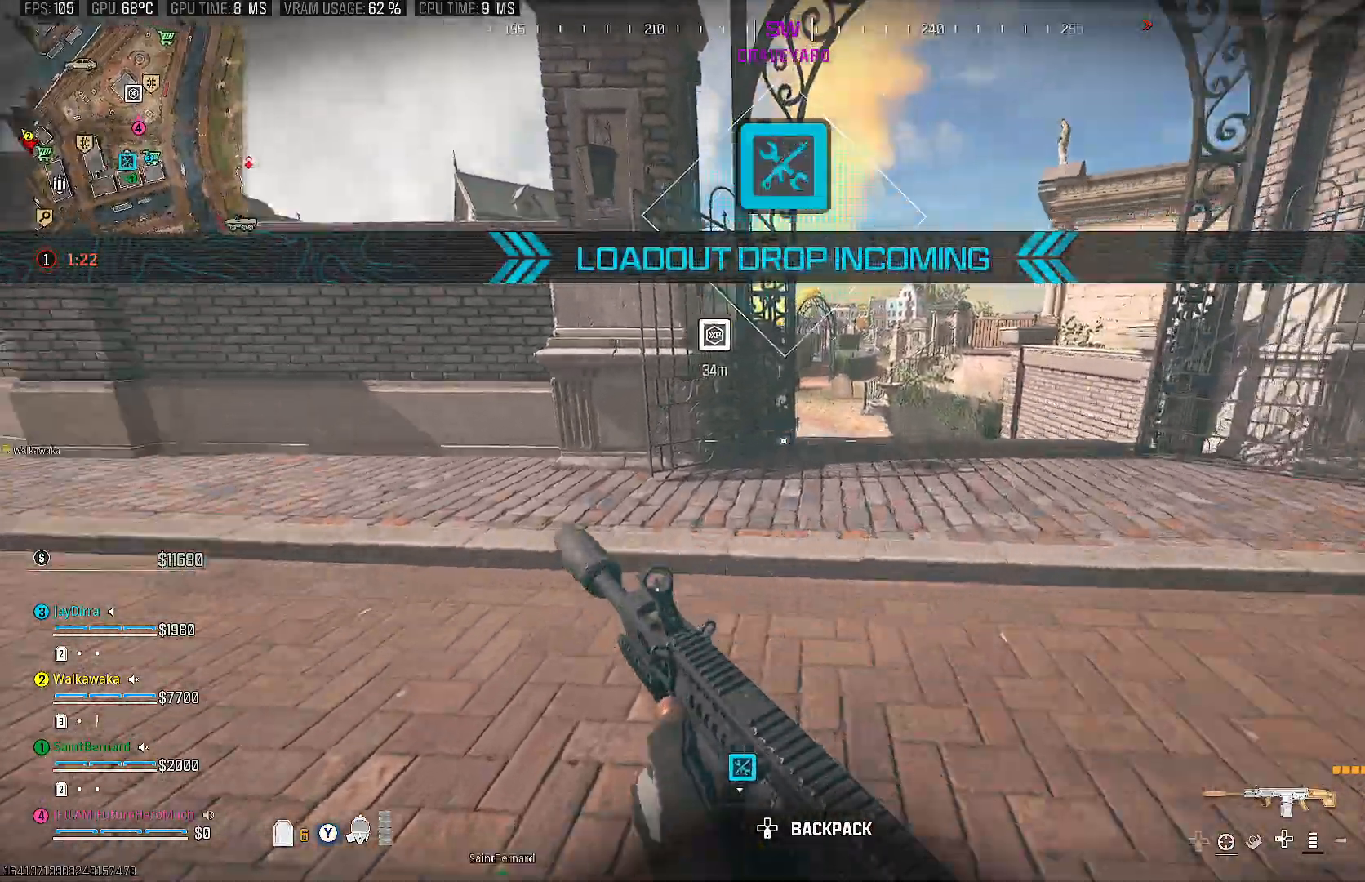
{"buttons": [], "left_stick": "up", "right_stick": "center", "events": [[50, "right_stick", "center"]]}
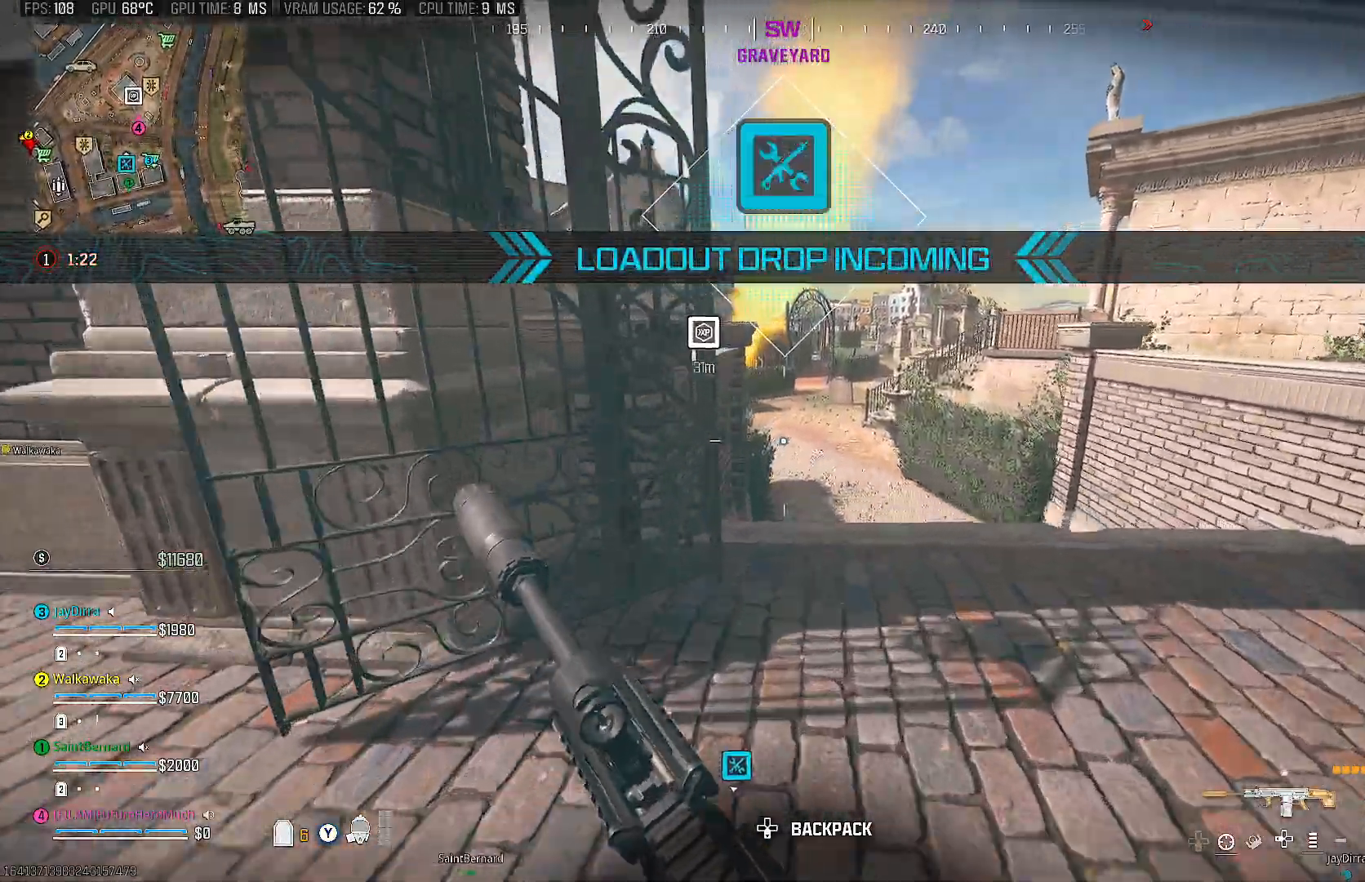
{"buttons": [], "left_stick": "up", "right_stick": "center", "events": []}
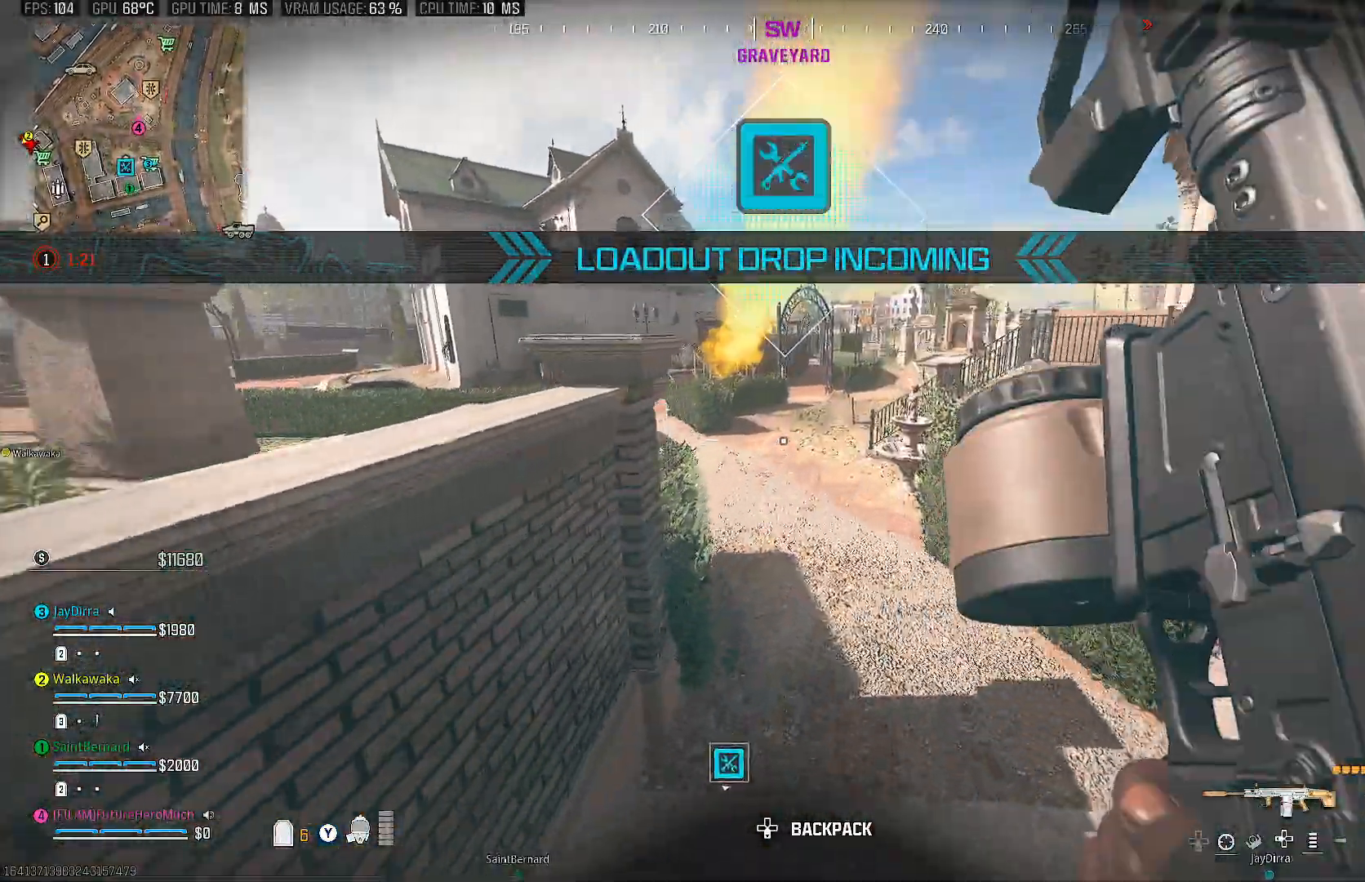
{"buttons": [], "left_stick": "up-left", "right_stick": "left", "events": [[450, "left_stick", "up-left"], [450, "right_stick", "left"]]}
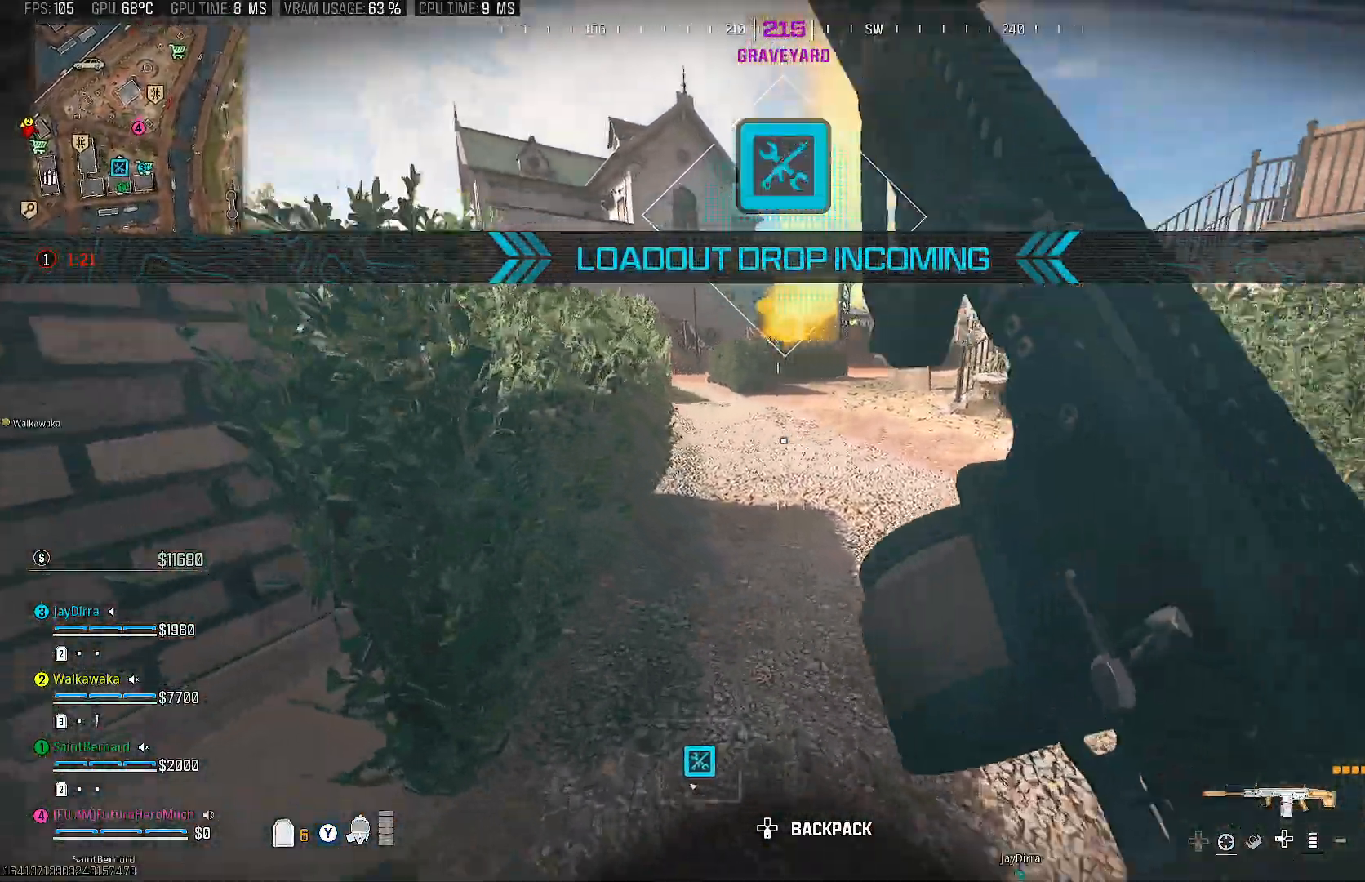
{"buttons": ["L2"], "left_stick": "right", "right_stick": "center", "events": [[117, "left_stick", "down-left"], [117, "right_stick", "up"], [167, "L2", "down"], [350, "left_stick", "center"], [400, "left_stick", "right"], [400, "right_stick", "center"]]}
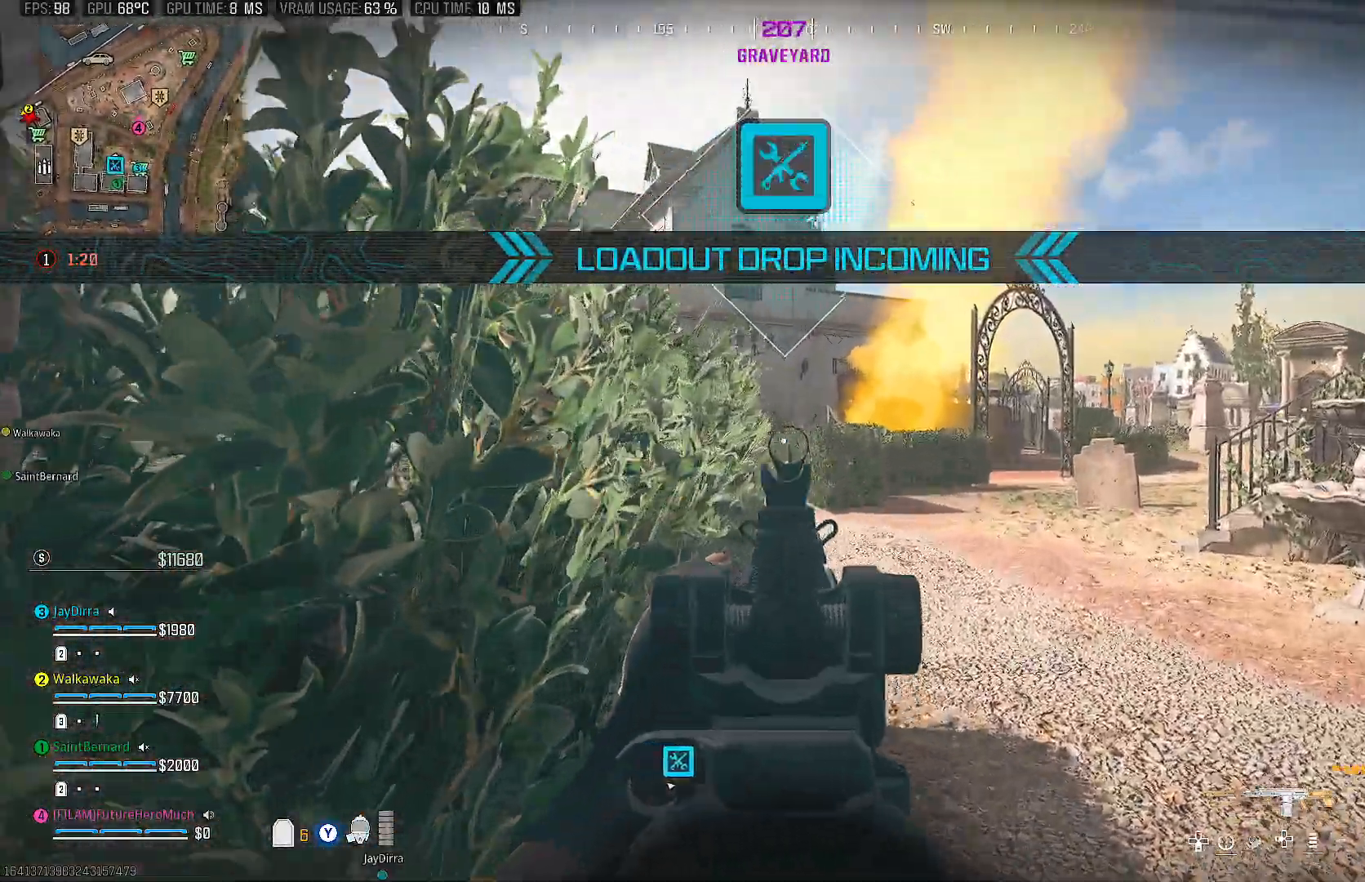
{"buttons": ["L2", "DPAD_UP"], "left_stick": "center", "right_stick": "right", "events": [[133, "left_stick", "center"], [300, "DPAD_UP", "down"], [317, "right_stick", "right"], [383, "DPAD_UP", "up"], [467, "DPAD_UP", "down"]]}
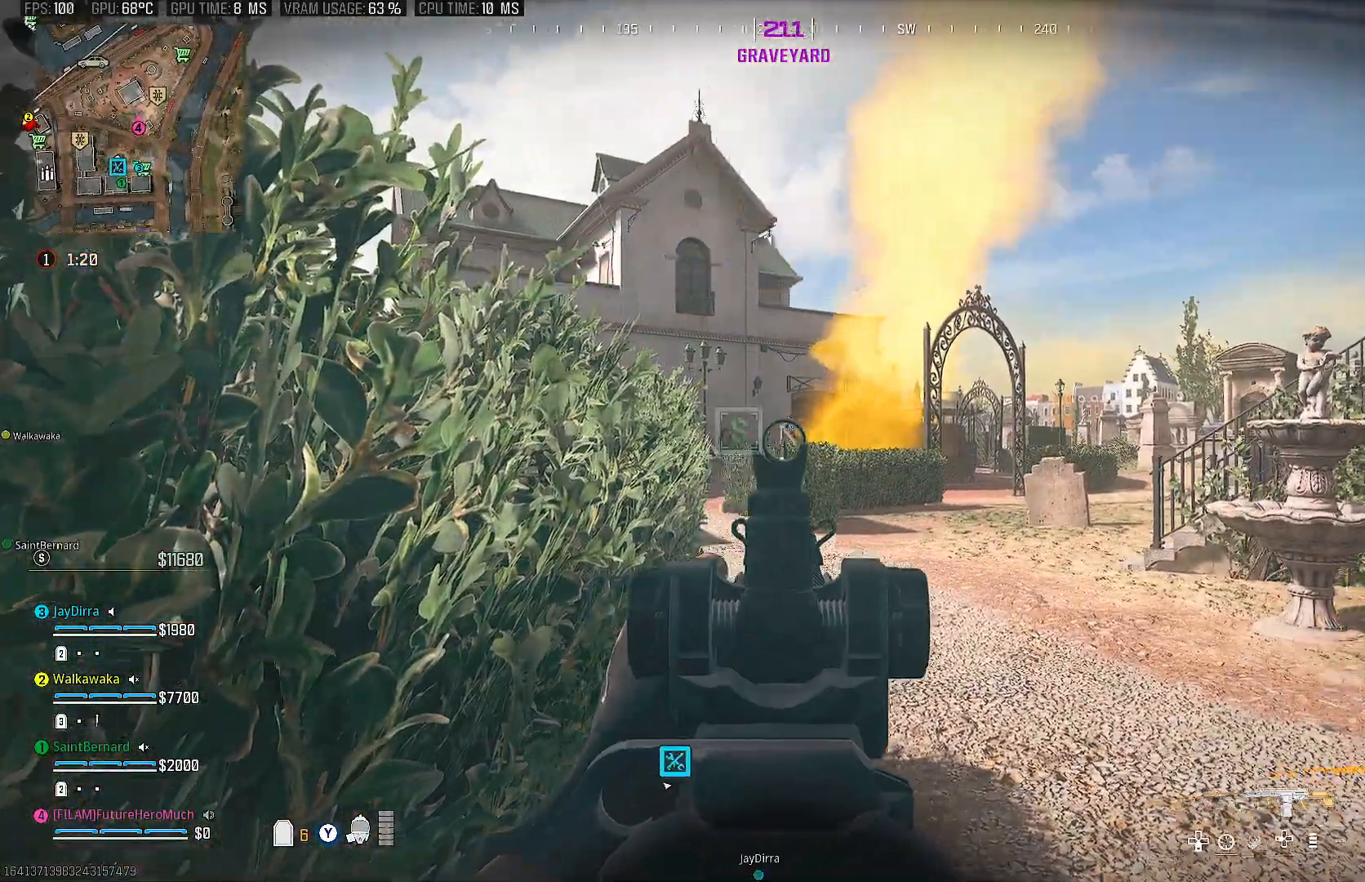
{"buttons": ["L2", "R2"], "left_stick": "center", "right_stick": "left", "events": [[50, "DPAD_UP", "up"], [83, "R2", "down"], [83, "right_stick", "center"], [183, "right_stick", "left"], [233, "right_stick", "center"], [433, "right_stick", "left"]]}
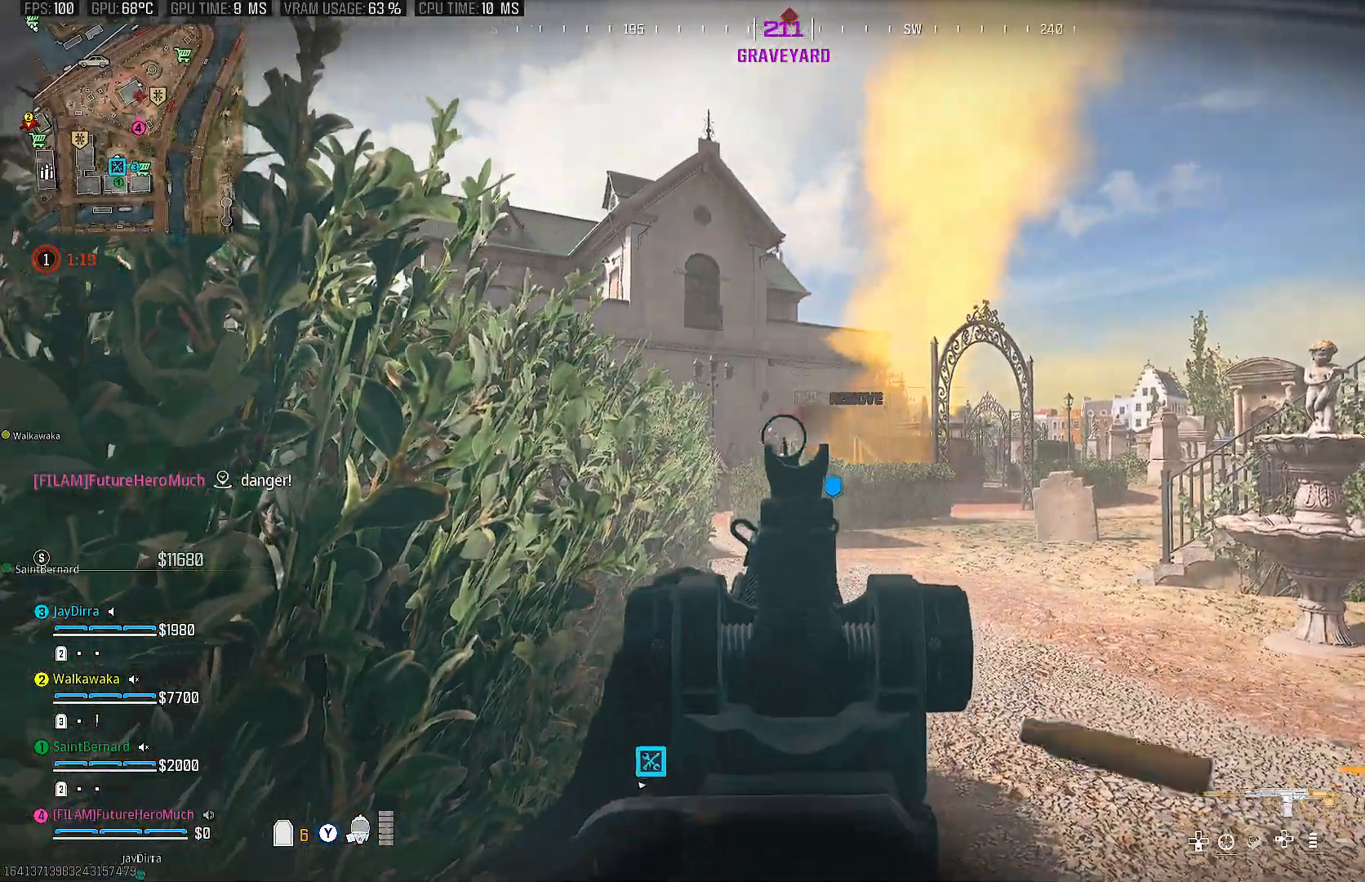
{"buttons": ["L2", "R2"], "left_stick": "center", "right_stick": "down", "events": [[33, "right_stick", "center"], [133, "right_stick", "down-right"], [217, "right_stick", "down"], [300, "left_stick", "down-left"], [367, "right_stick", "center"], [433, "left_stick", "center"], [433, "right_stick", "down"]]}
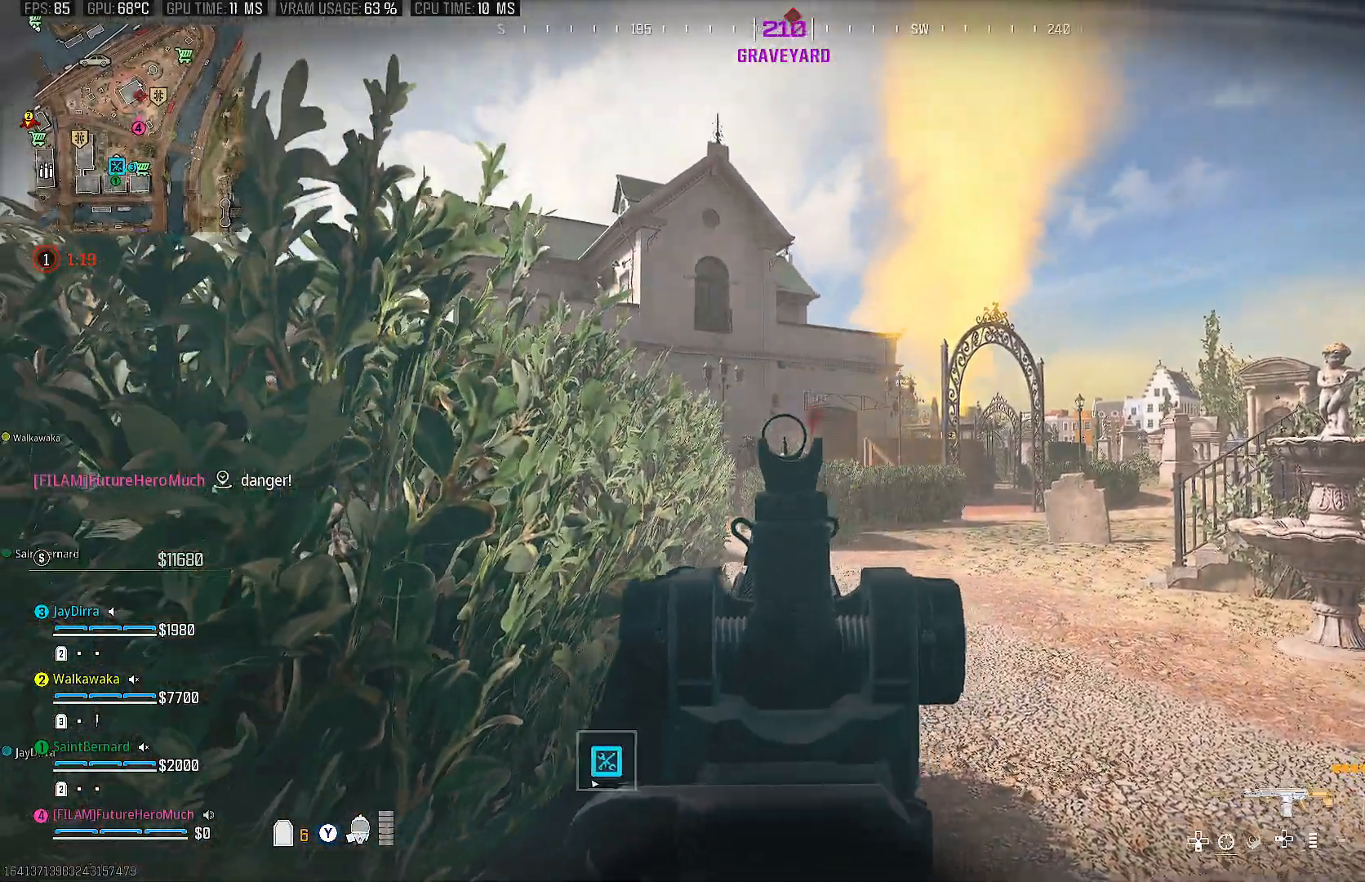
{"buttons": ["L2", "R2"], "left_stick": "up-right", "right_stick": "left", "events": [[300, "left_stick", "up-right"], [300, "right_stick", "center"], [367, "right_stick", "left"]]}
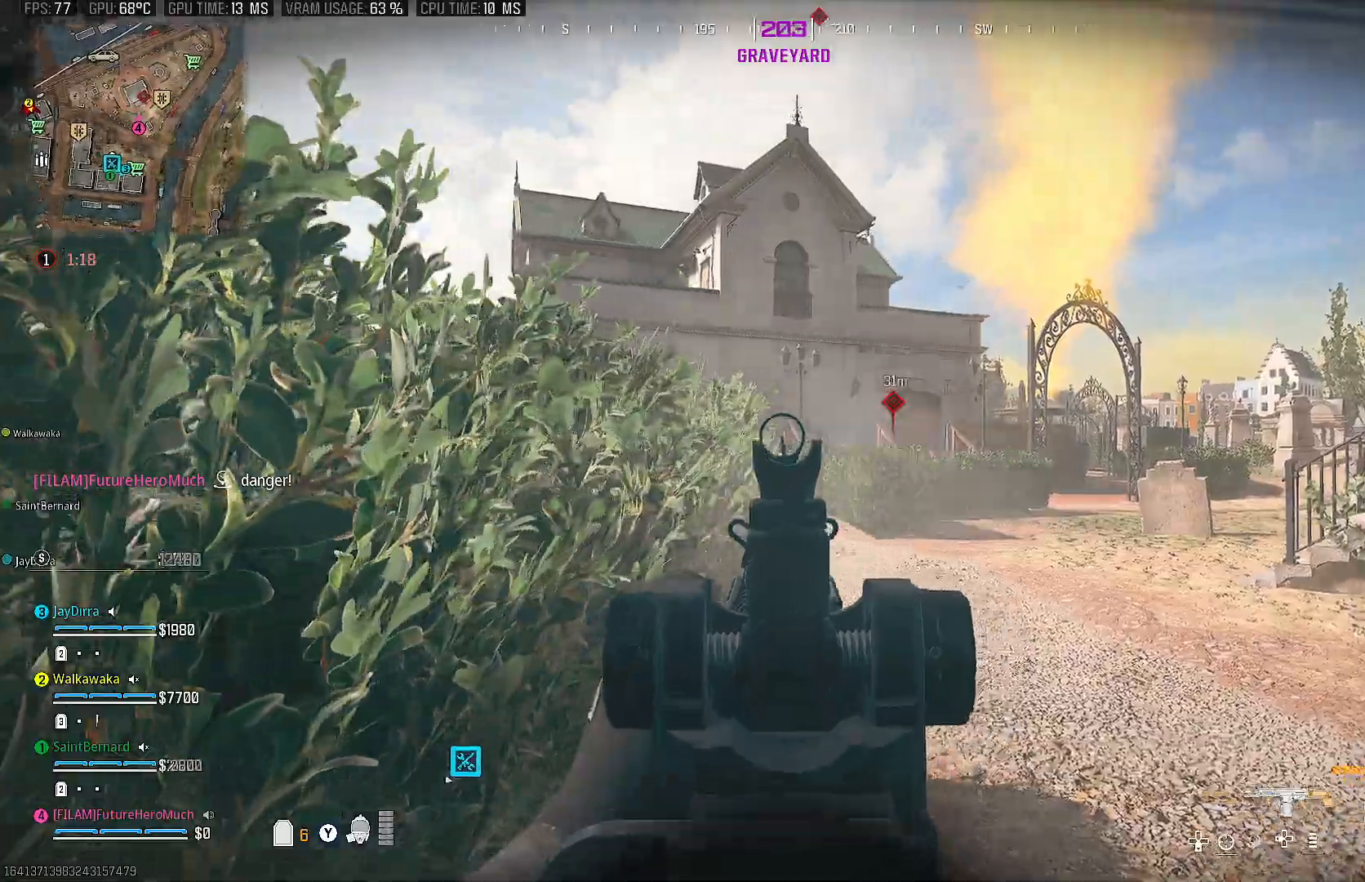
{"buttons": ["L2", "R2"], "left_stick": "up-right", "right_stick": "center", "events": [[183, "right_stick", "center"], [333, "right_stick", "down"], [500, "right_stick", "center"]]}
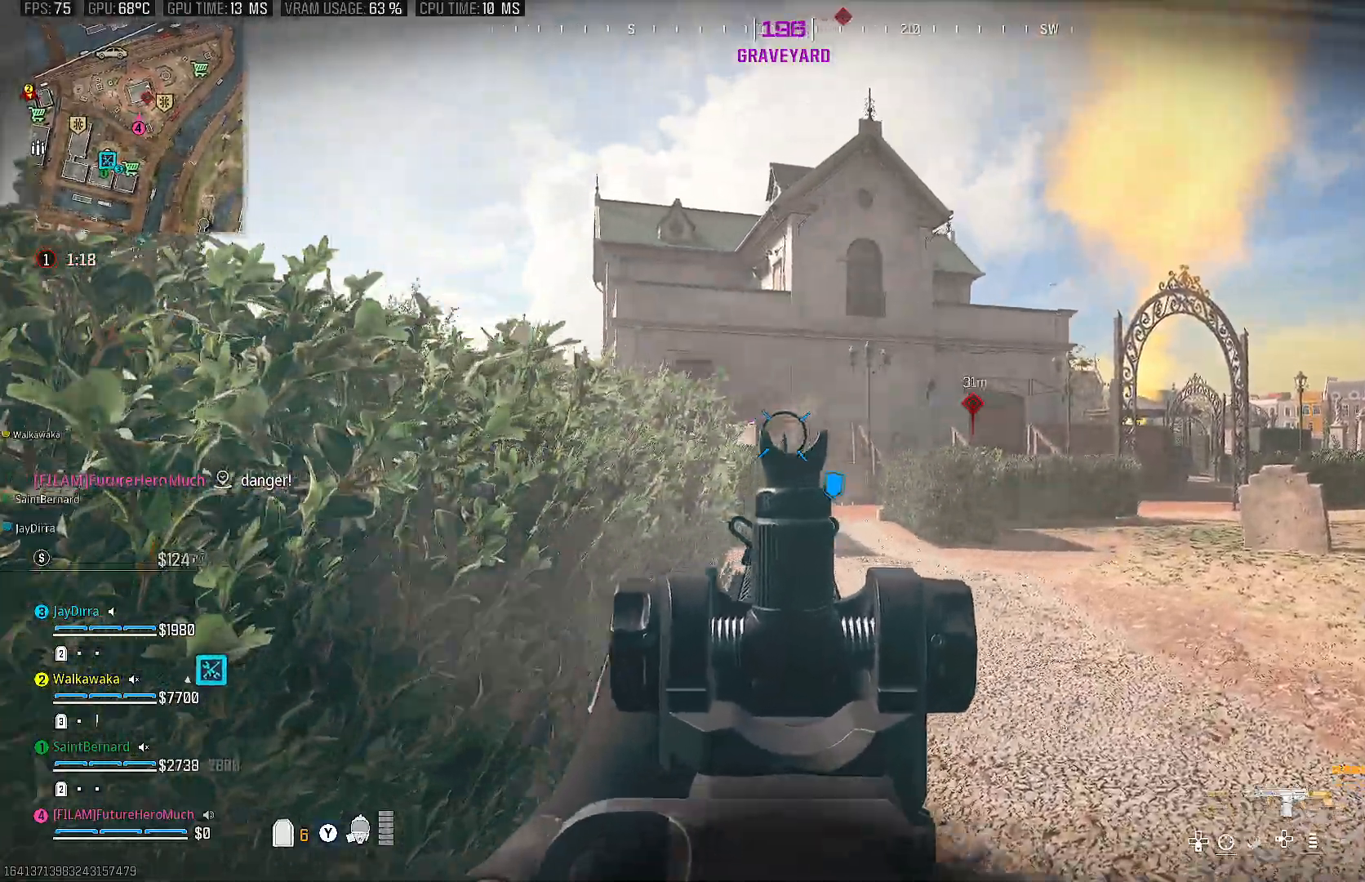
{"buttons": ["L2"], "left_stick": "up", "right_stick": "center", "events": [[50, "right_stick", "right"], [100, "R2", "up"], [100, "right_stick", "down-left"], [183, "right_stick", "center"], [400, "left_stick", "up"]]}
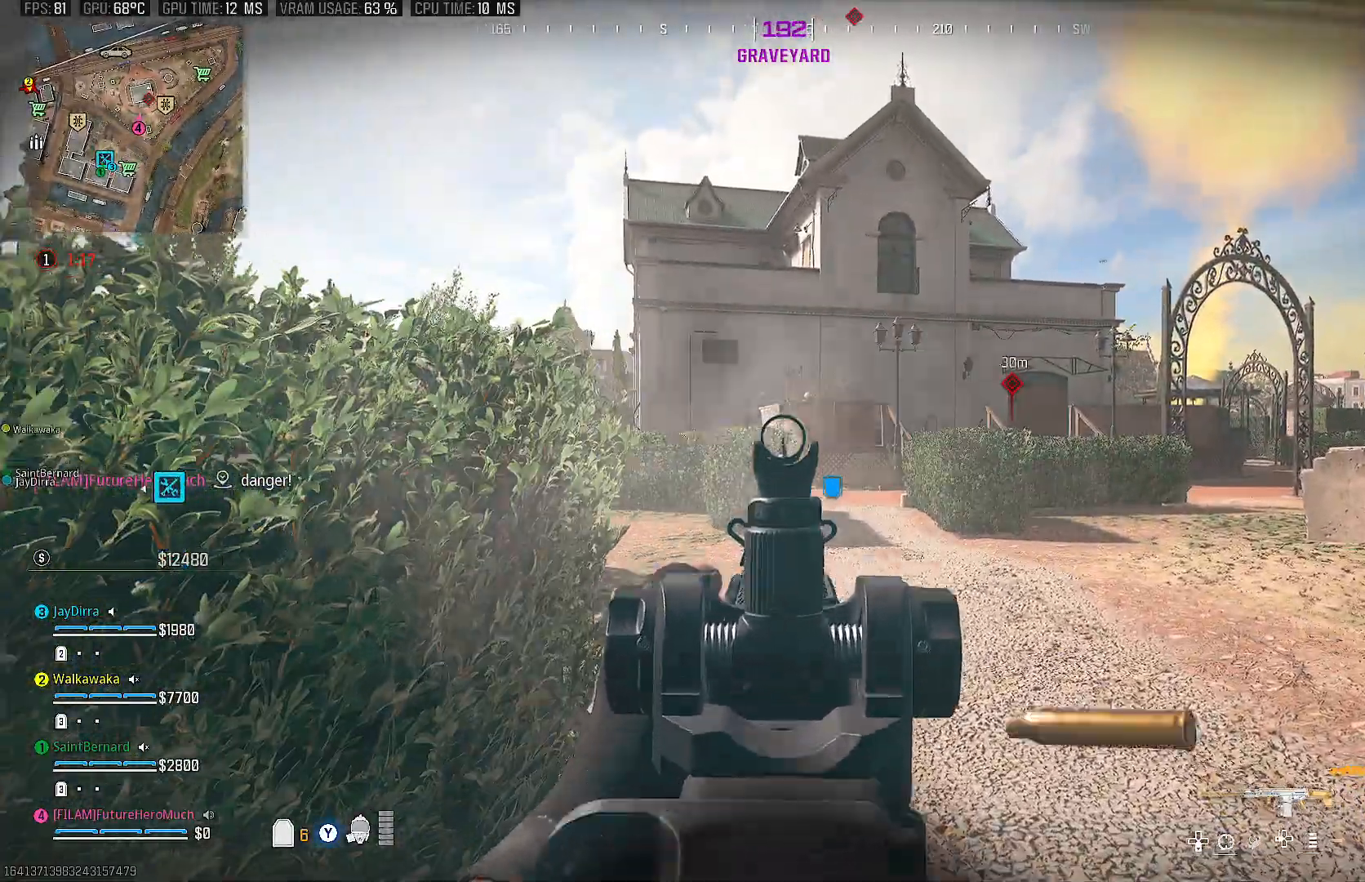
{"buttons": ["L2", "R2"], "left_stick": "up-left", "right_stick": "up-right", "events": [[67, "R2", "down"], [100, "right_stick", "right"], [133, "R2", "up"], [217, "right_stick", "center"], [233, "R2", "down"], [350, "left_stick", "left"], [417, "right_stick", "up-right"], [450, "left_stick", "center"], [500, "left_stick", "up-left"]]}